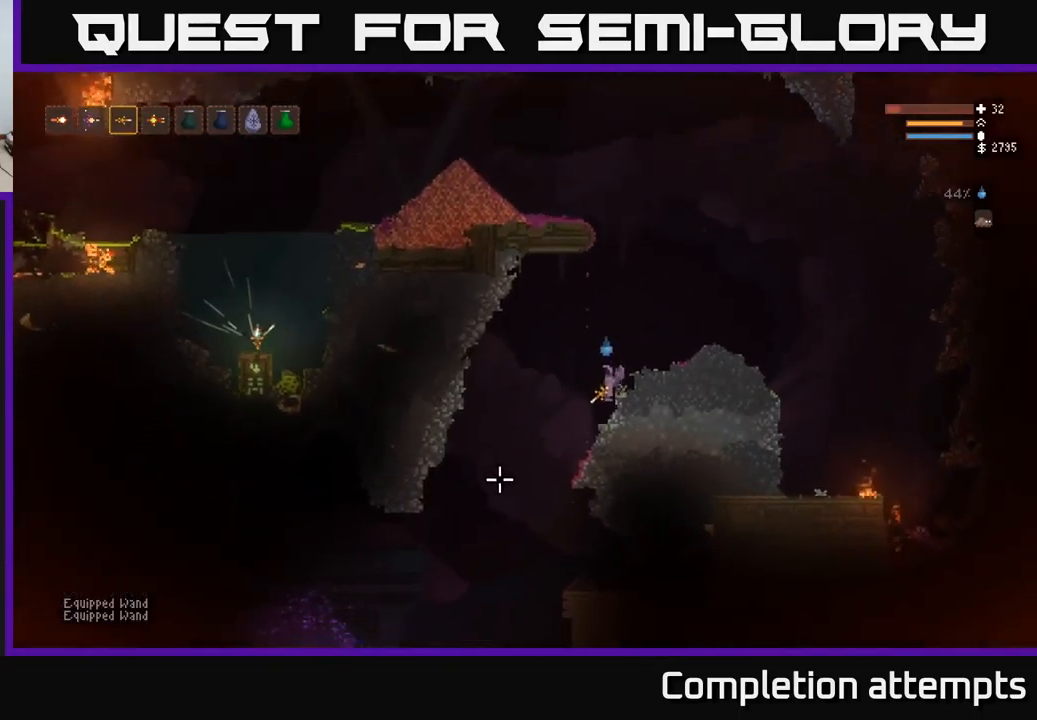
Gameplay with a controller (Xbox layout); each line is a JSON object with the inputs held at the frame after it. "events" lists button and stick changes between this image and that frame as [ms after this image, input, new state], when the widget could be followed in between.
{"buttons": [], "left_stick": "left", "right_stick": "down-left", "events": []}
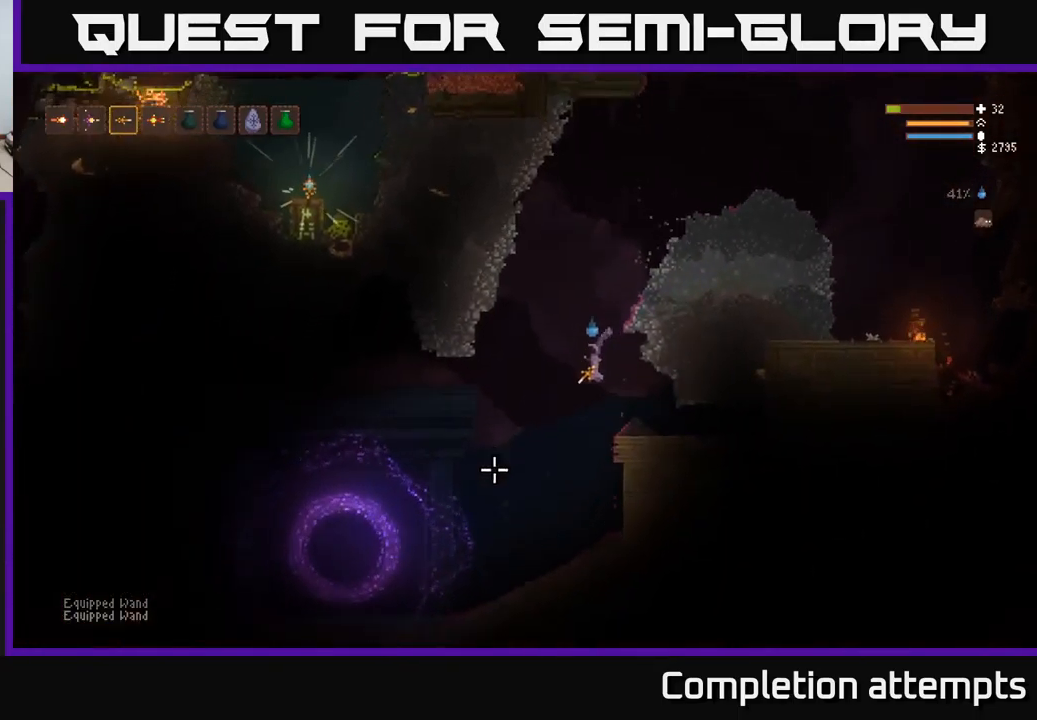
{"buttons": [], "left_stick": "left", "right_stick": "left", "events": [[200, "right_stick", "left"]]}
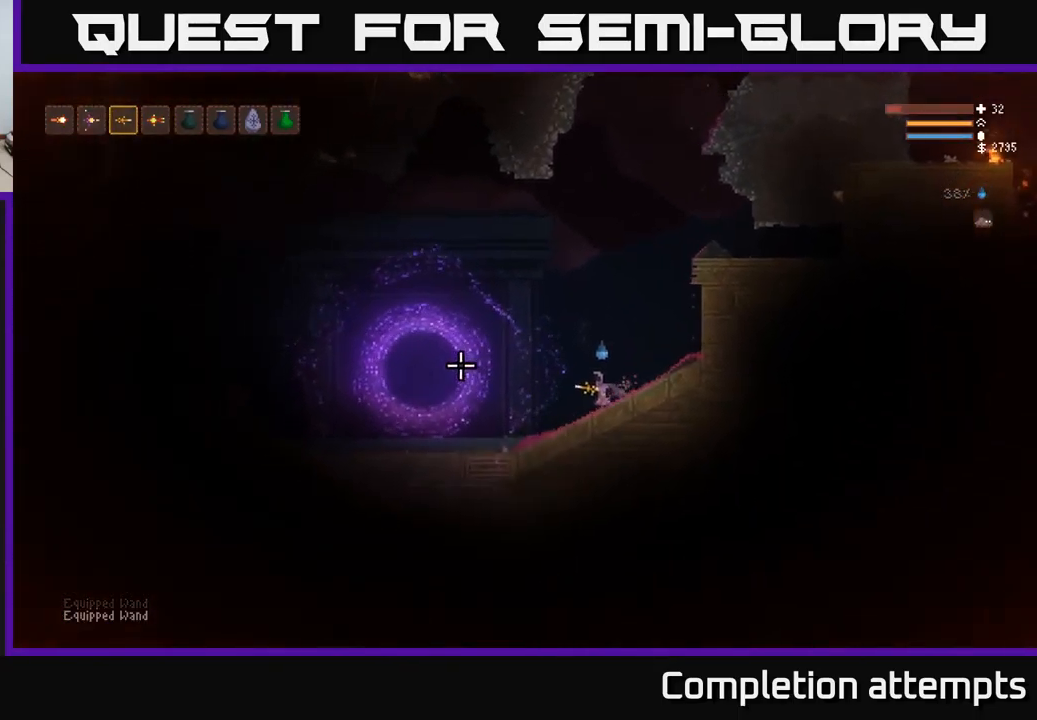
{"buttons": [], "left_stick": "left", "right_stick": "left", "events": []}
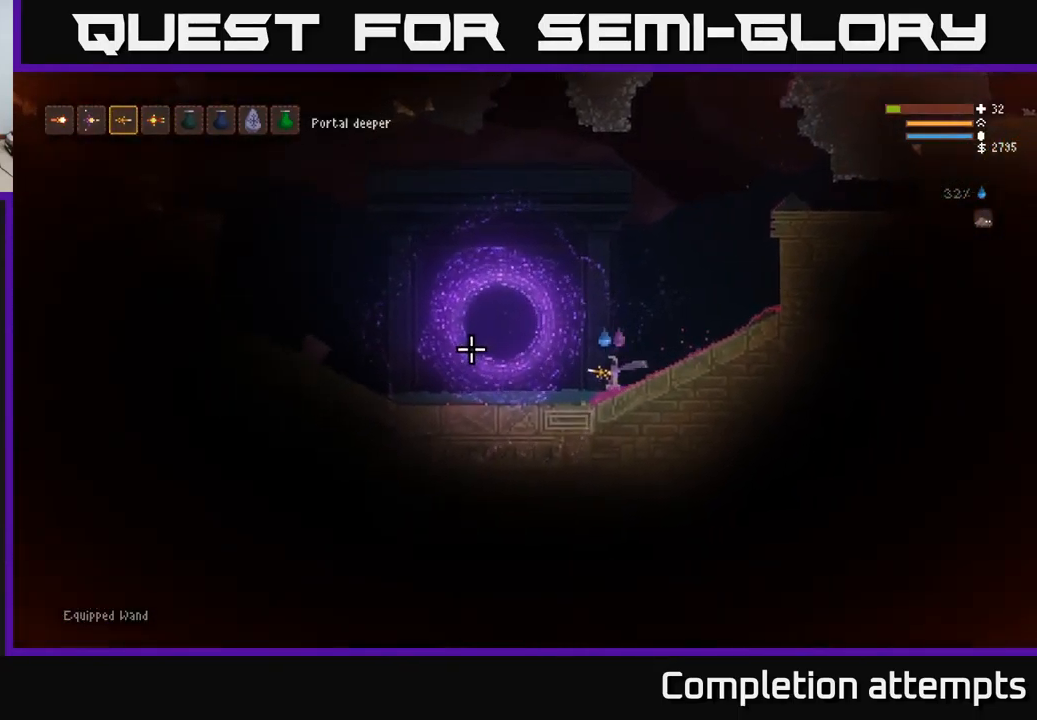
{"buttons": [], "left_stick": "left", "right_stick": "left", "events": []}
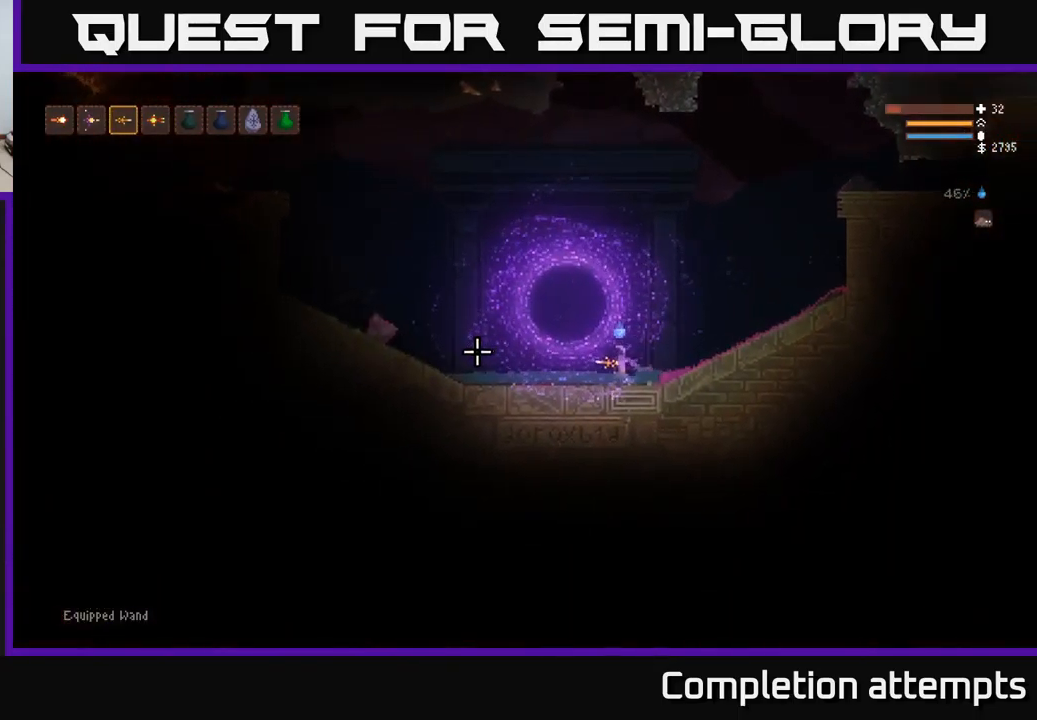
{"buttons": [], "left_stick": "left", "right_stick": "left", "events": []}
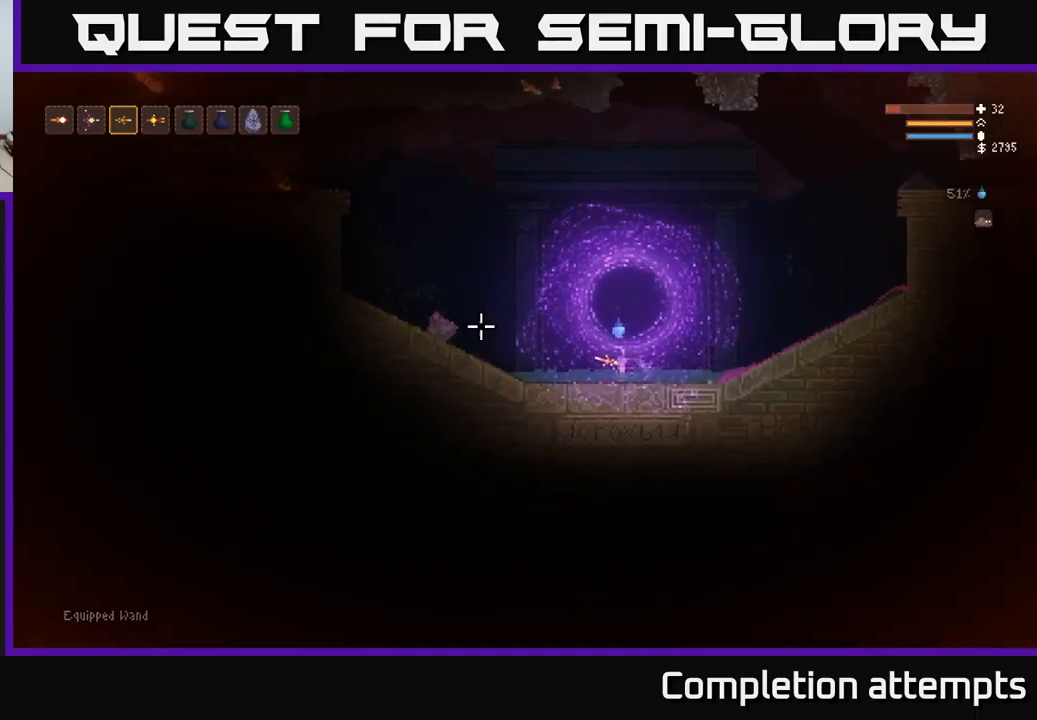
{"buttons": ["L2"], "left_stick": "left", "right_stick": "up-left", "events": [[66, "right_stick", "up-left"], [416, "L2", "down"]]}
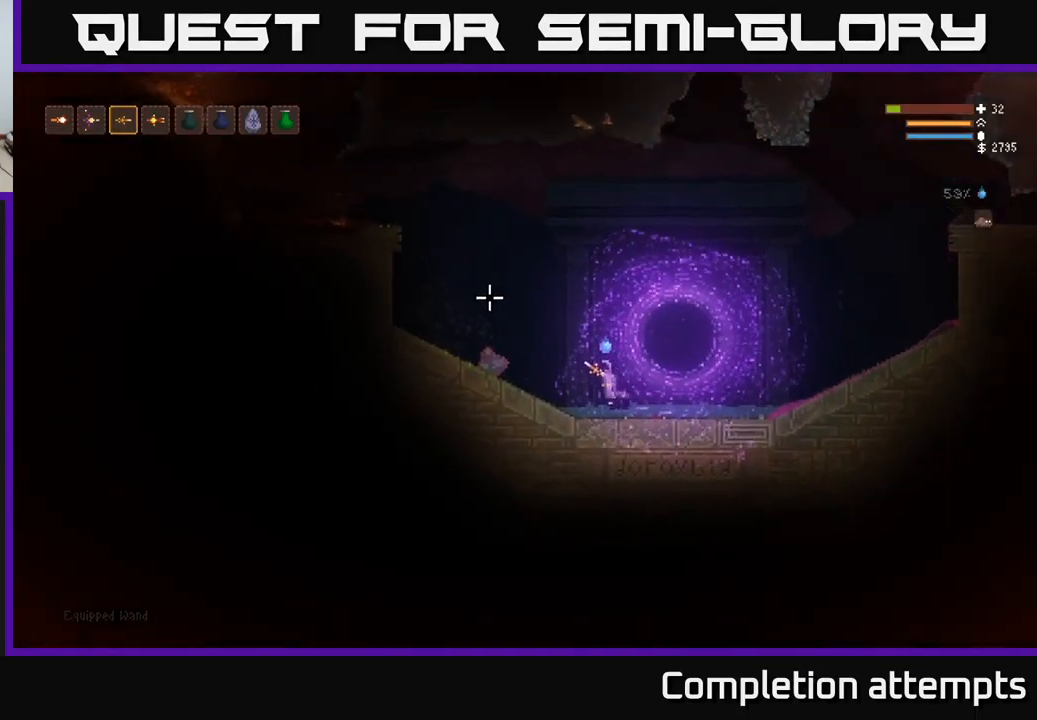
{"buttons": [], "left_stick": "right", "right_stick": "left", "events": [[66, "left_stick", "right"], [250, "L2", "up"], [333, "right_stick", "left"]]}
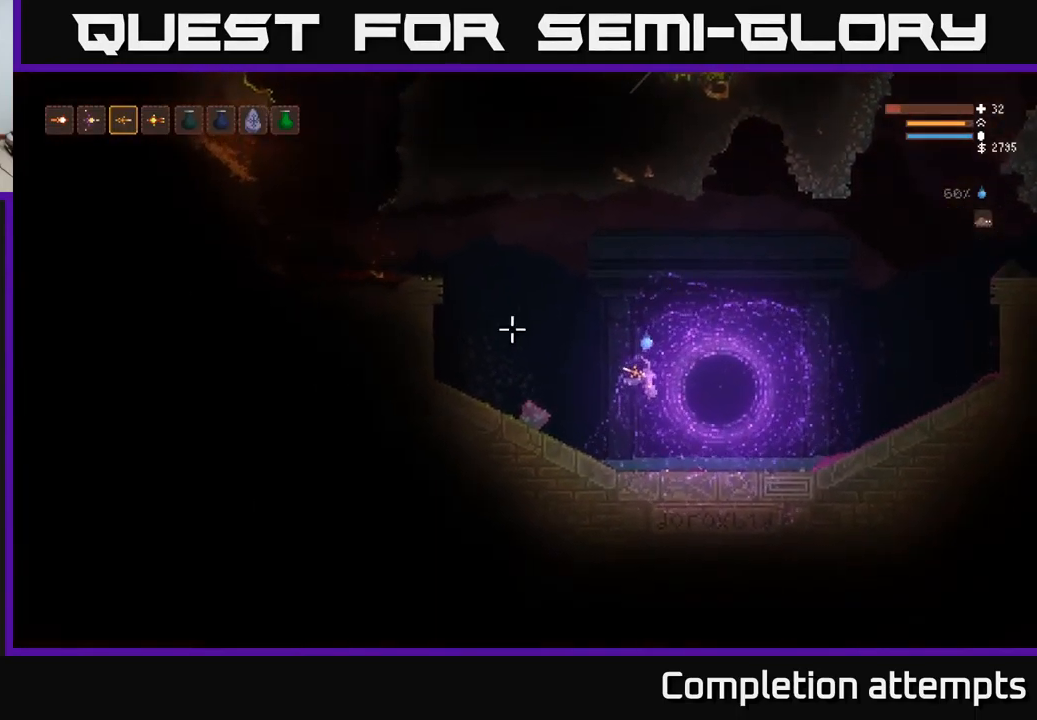
{"buttons": [], "left_stick": "right", "right_stick": "left", "events": [[33, "L2", "down"], [116, "L2", "up"]]}
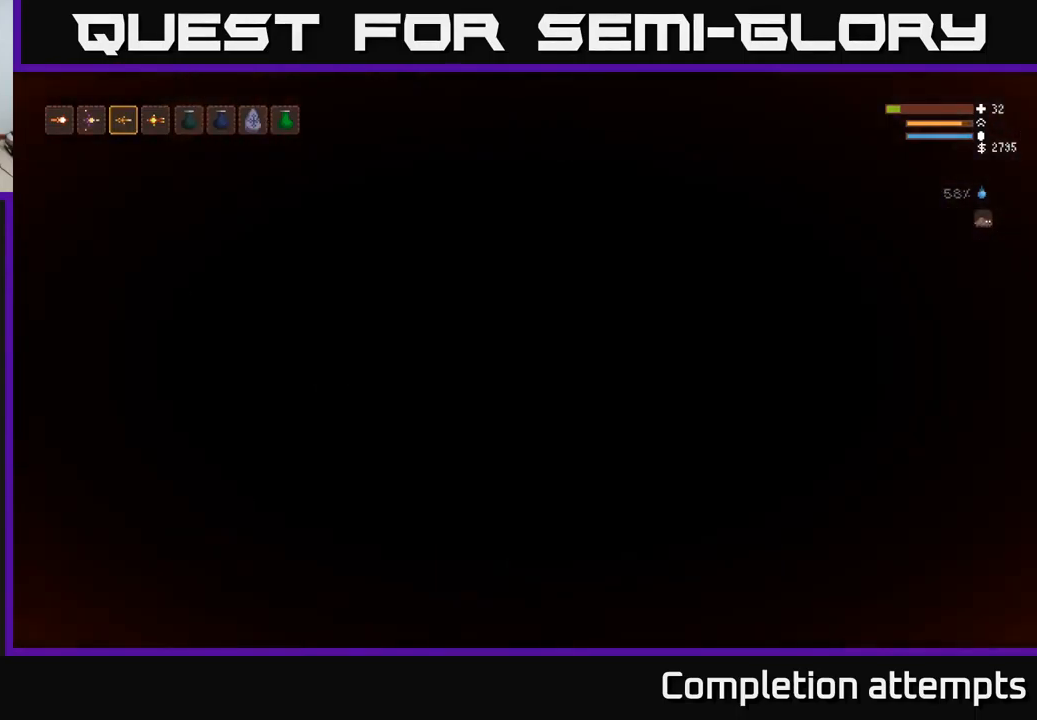
{"buttons": [], "left_stick": "right", "right_stick": "center", "events": [[66, "left_stick", "center"], [133, "right_stick", "center"], [316, "left_stick", "right"]]}
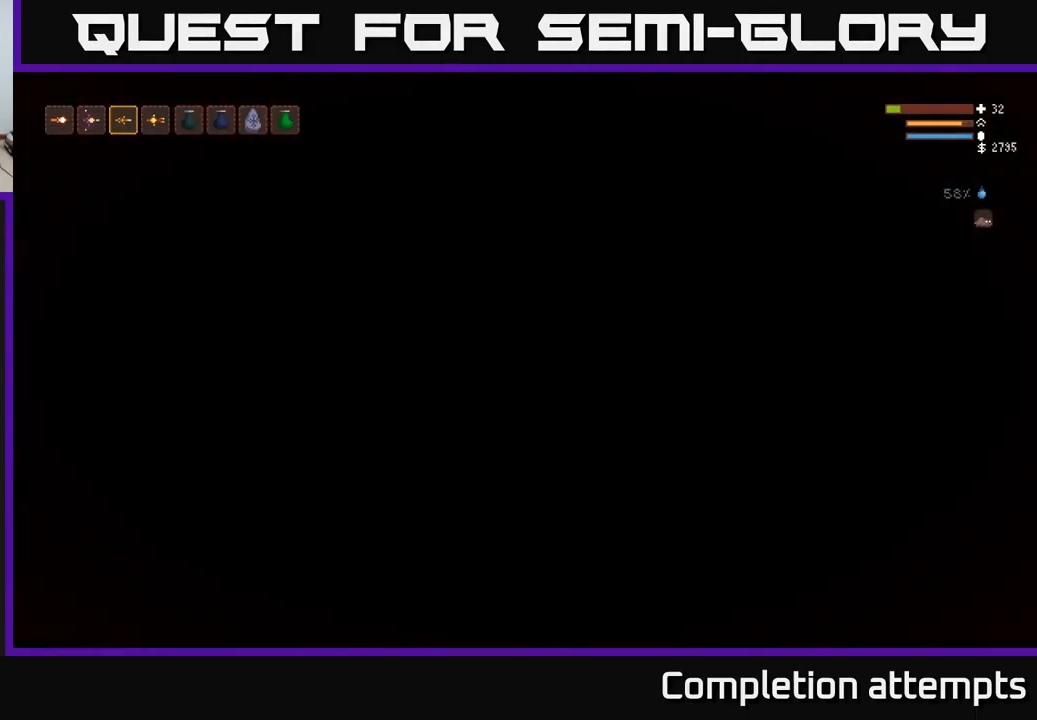
{"buttons": [], "left_stick": "right", "right_stick": "center", "events": [[200, "R1", "down"], [283, "R1", "up"], [400, "R1", "down"], [466, "R1", "up"]]}
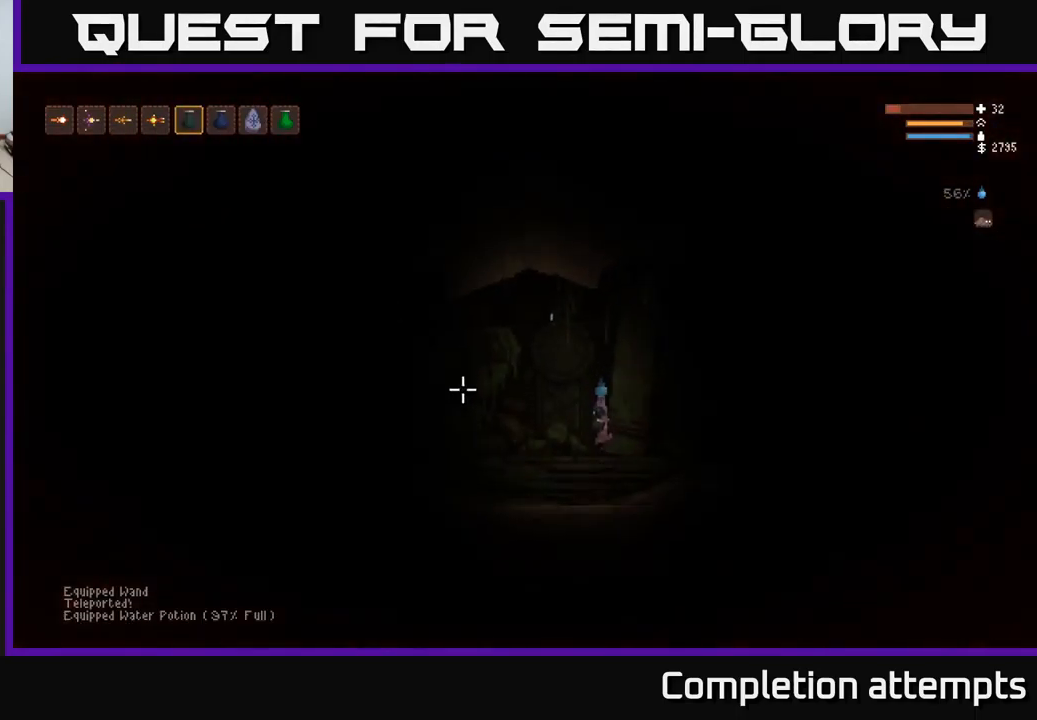
{"buttons": [], "left_stick": "right", "right_stick": "center", "events": []}
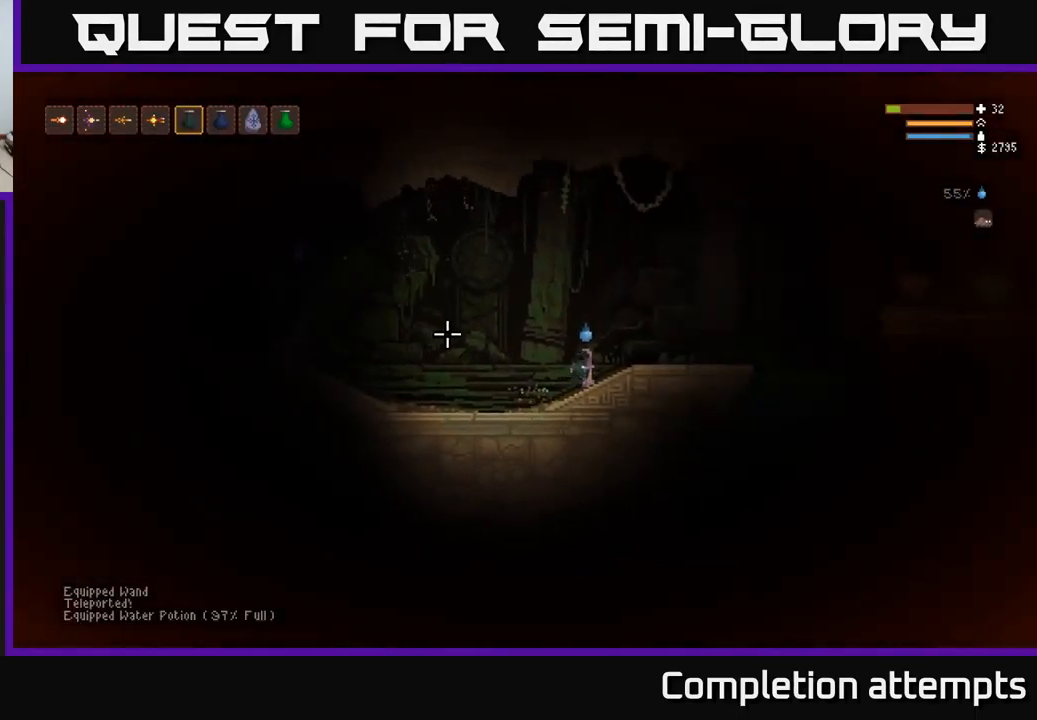
{"buttons": [], "left_stick": "right", "right_stick": "right", "events": [[100, "right_stick", "right"], [216, "L2", "down"], [350, "L2", "up"]]}
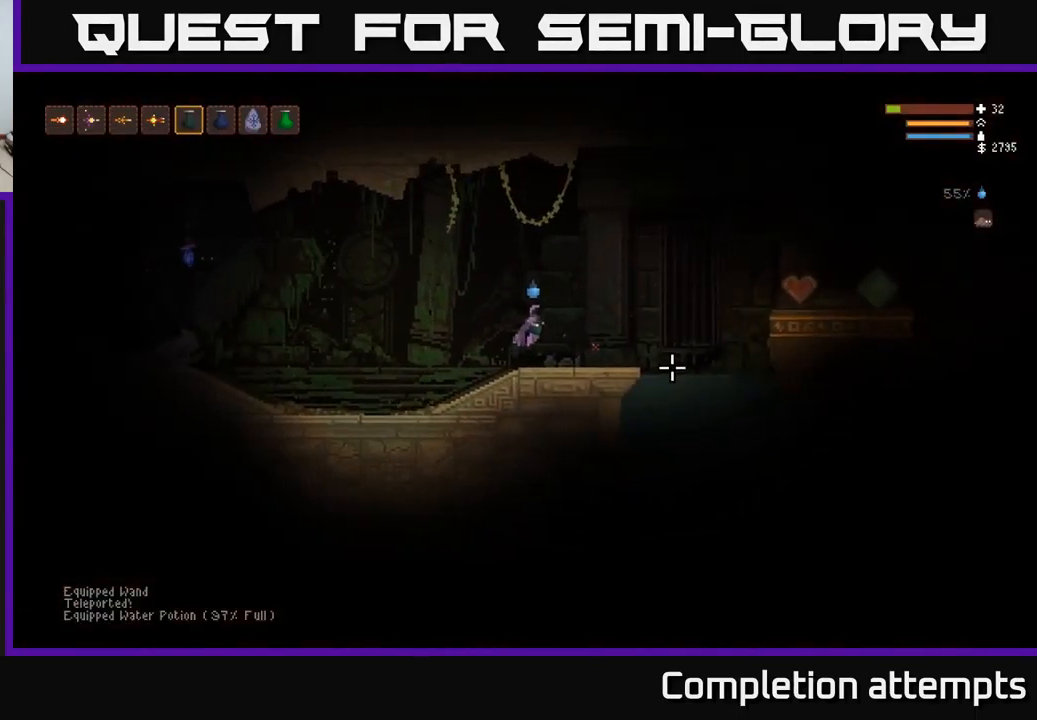
{"buttons": [], "left_stick": "right", "right_stick": "right", "events": [[250, "right_stick", "center"], [416, "right_stick", "right"]]}
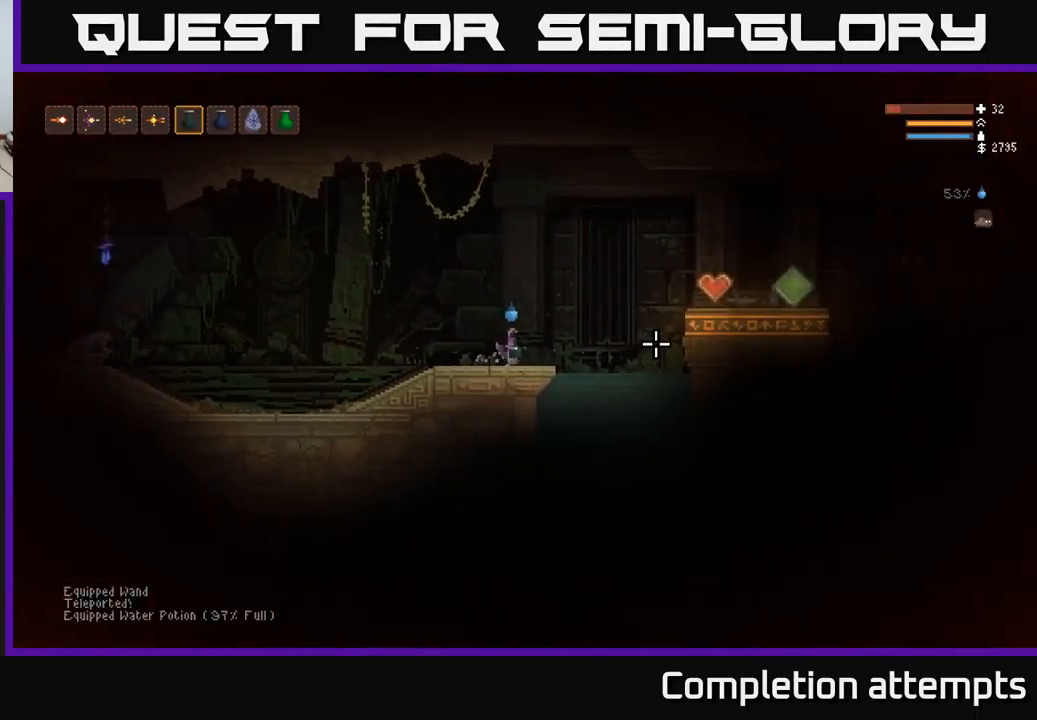
{"buttons": [], "left_stick": "right", "right_stick": "right", "events": [[16, "L2", "down"], [116, "L2", "up"]]}
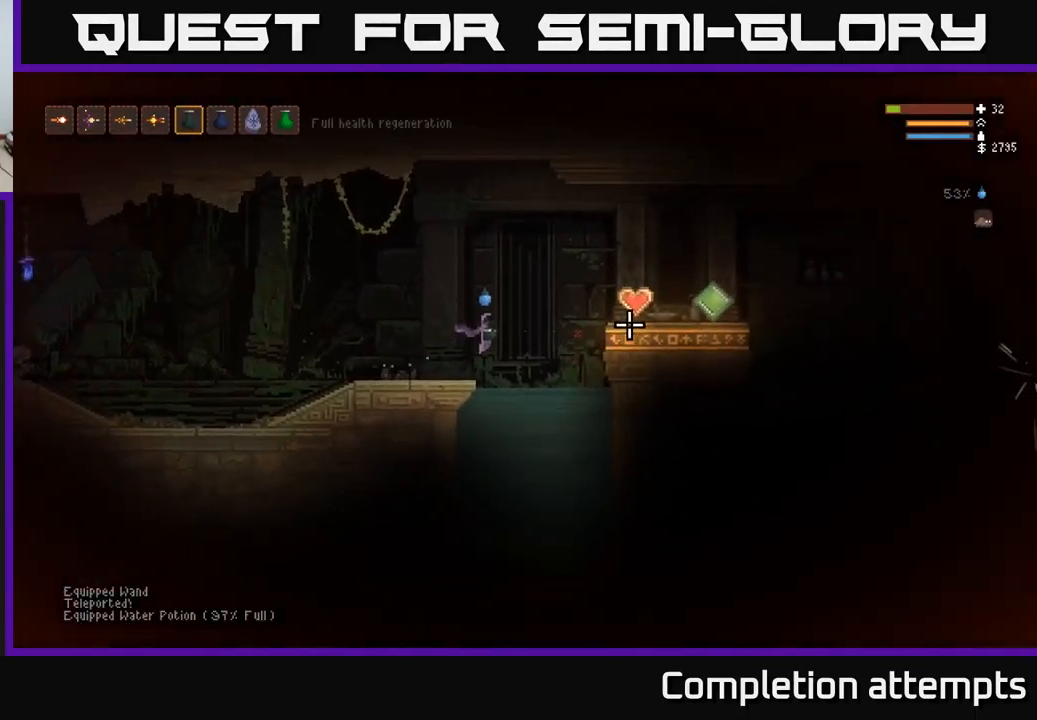
{"buttons": [], "left_stick": "center", "right_stick": "right", "events": [[450, "left_stick", "center"]]}
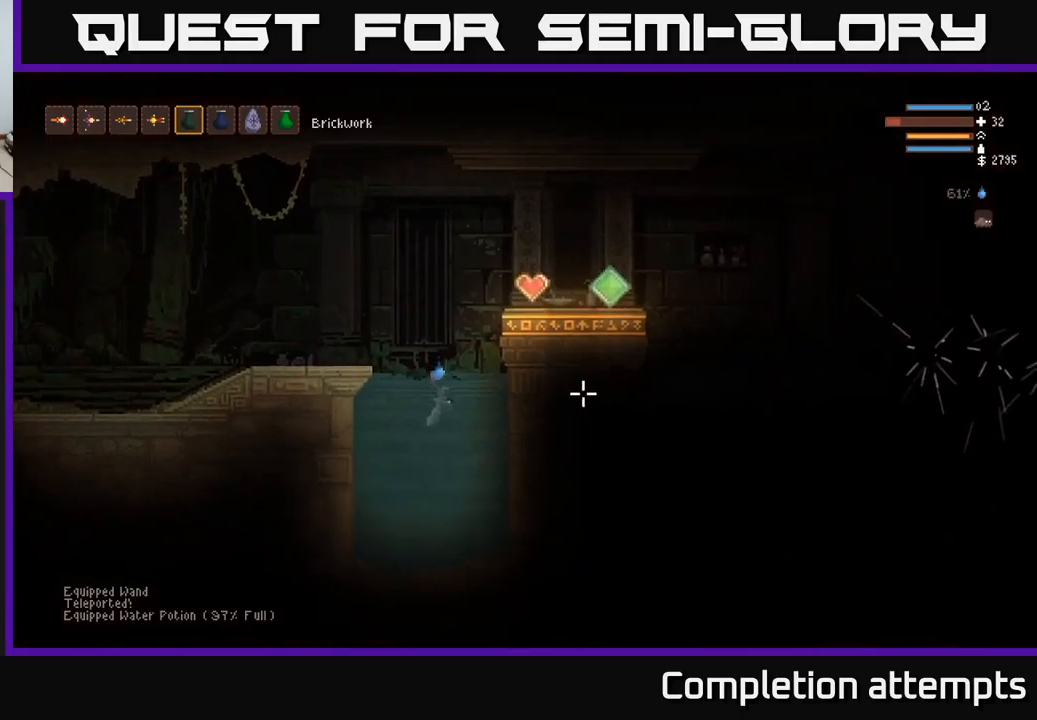
{"buttons": [], "left_stick": "center", "right_stick": "up-right", "events": [[217, "right_stick", "up-right"]]}
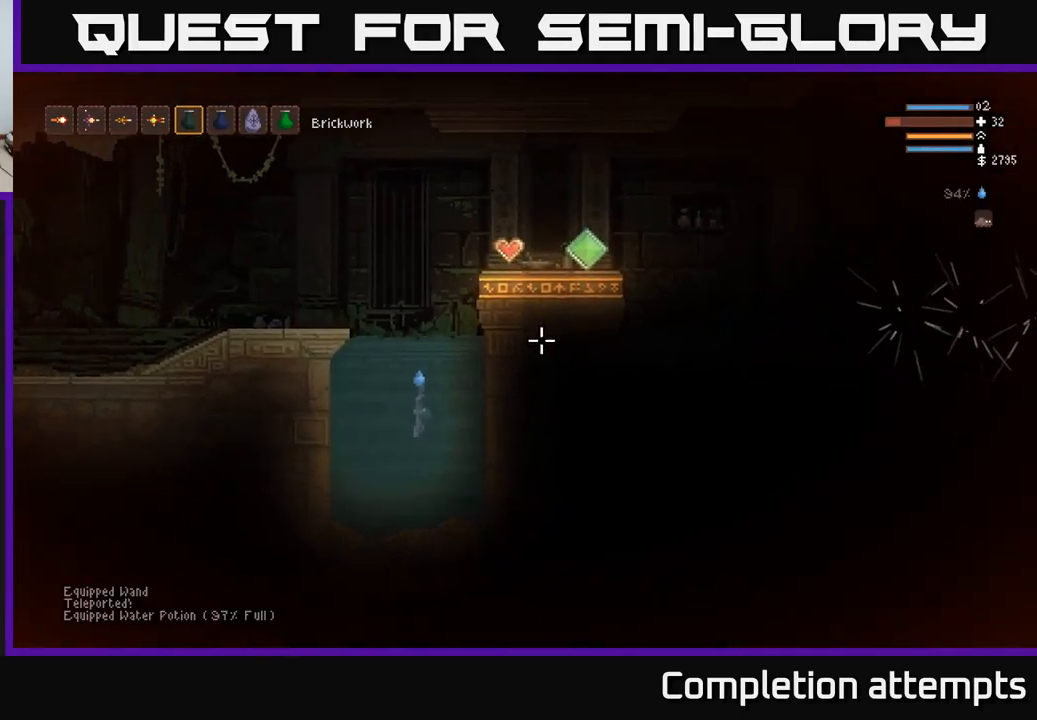
{"buttons": ["L2"], "left_stick": "right", "right_stick": "up-right", "events": [[133, "L2", "down"], [417, "left_stick", "right"]]}
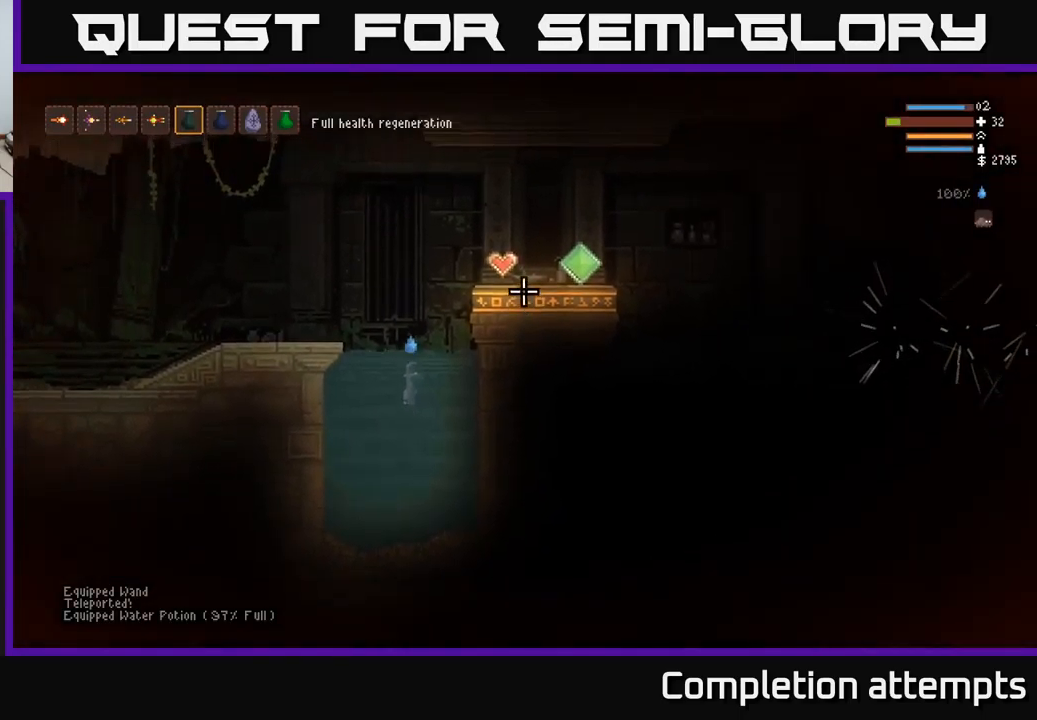
{"buttons": ["L2"], "left_stick": "right", "right_stick": "up-right", "events": []}
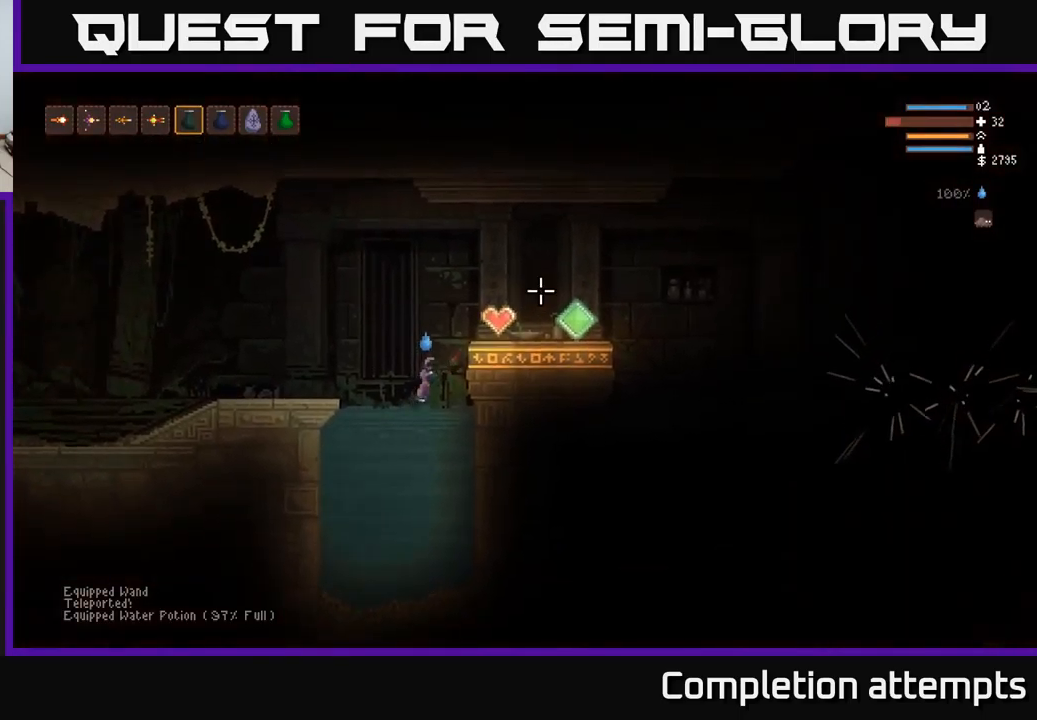
{"buttons": [], "left_stick": "right", "right_stick": "up-right", "events": [[317, "L2", "up"]]}
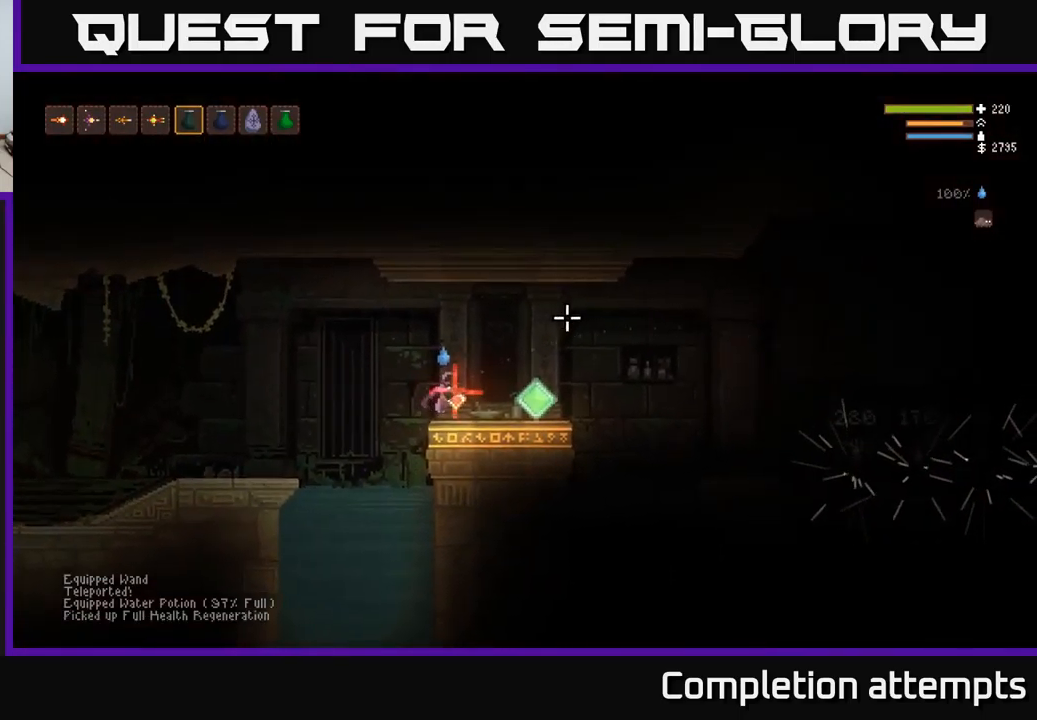
{"buttons": [], "left_stick": "right", "right_stick": "center", "events": [[417, "right_stick", "center"]]}
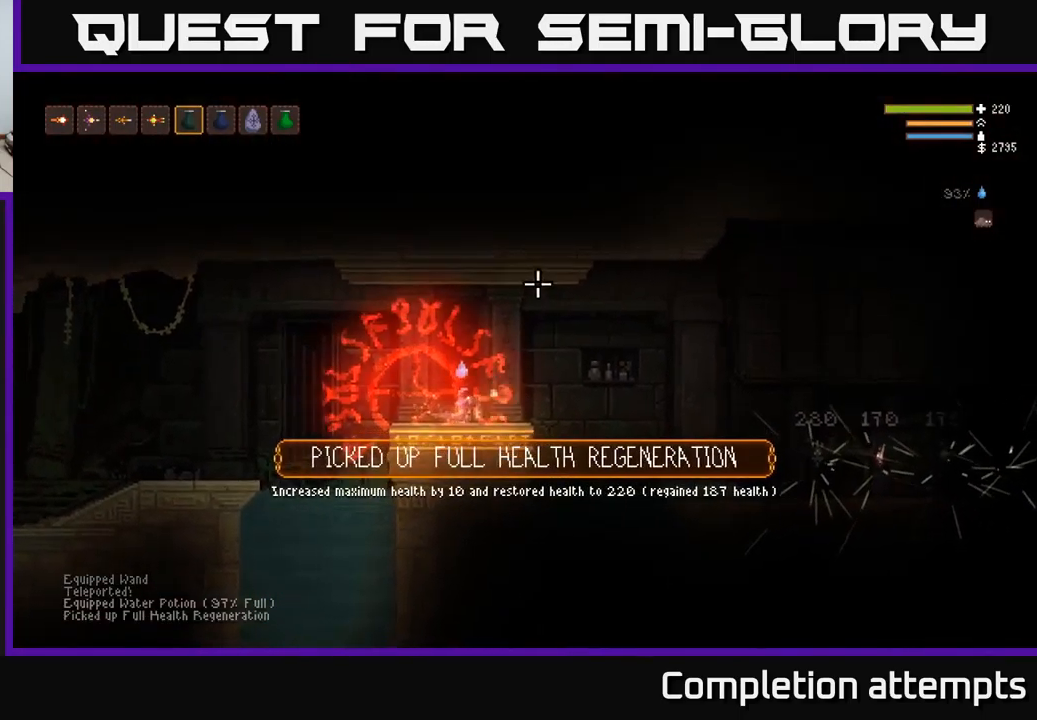
{"buttons": ["SELECT"], "left_stick": "center", "right_stick": "center", "events": [[283, "left_stick", "center"], [400, "SELECT", "down"]]}
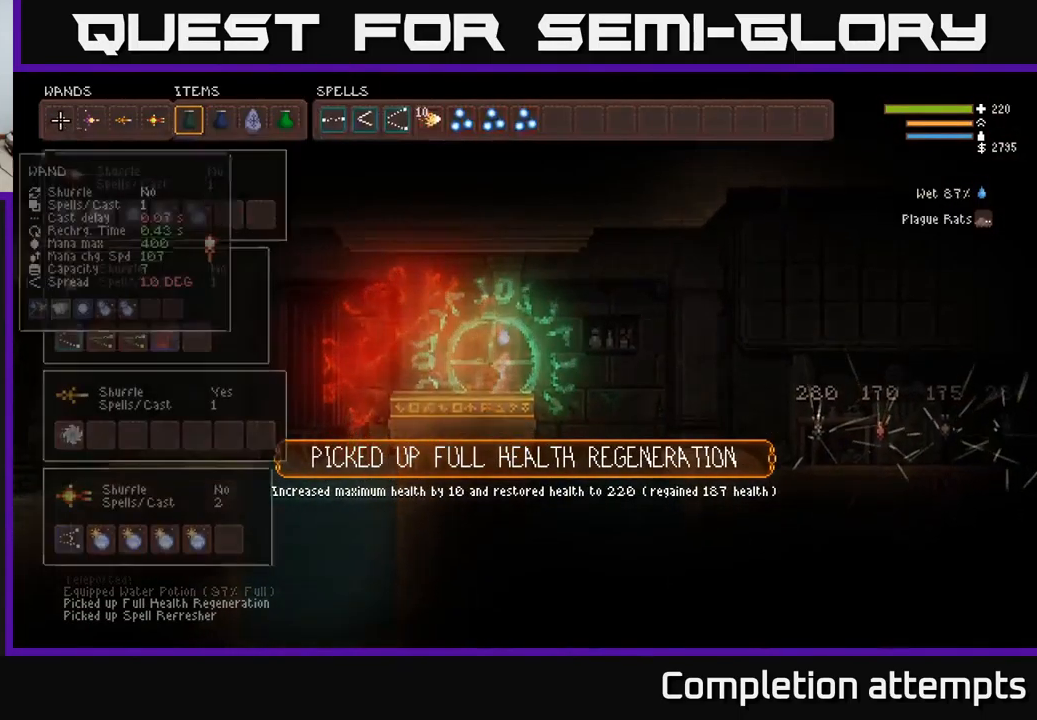
{"buttons": [], "left_stick": "center", "right_stick": "center", "events": [[33, "SELECT", "up"], [333, "DPAD_DOWN", "down"], [450, "DPAD_DOWN", "up"]]}
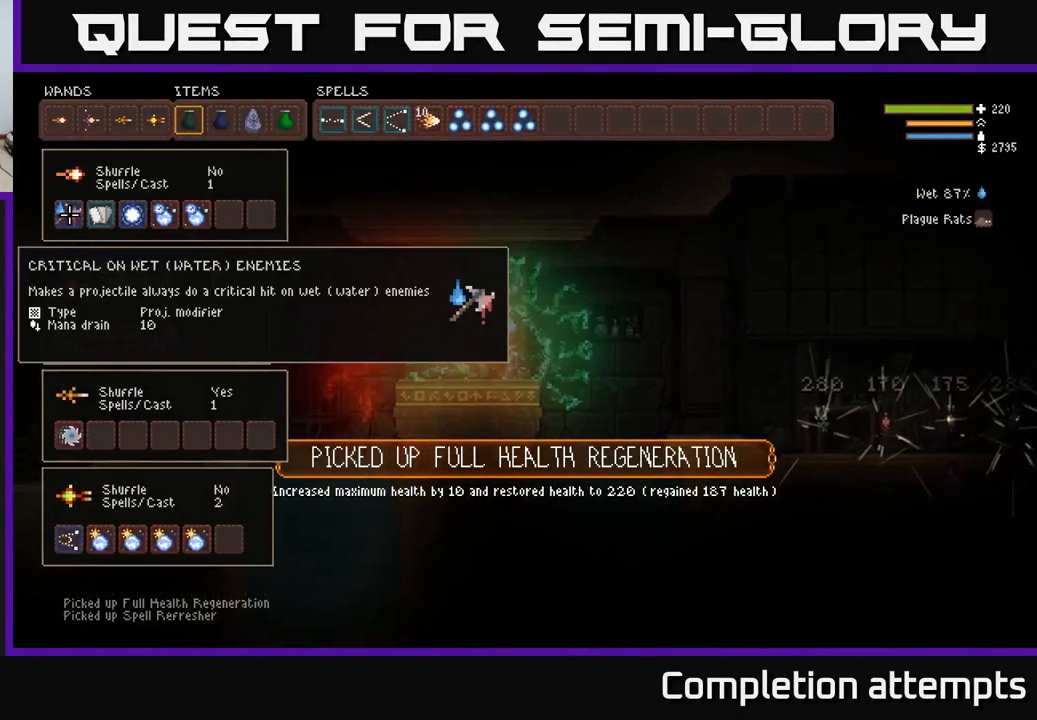
{"buttons": [], "left_stick": "center", "right_stick": "center", "events": [[33, "DPAD_DOWN", "down"], [100, "DPAD_DOWN", "up"], [183, "DPAD_DOWN", "down"], [250, "DPAD_DOWN", "up"]]}
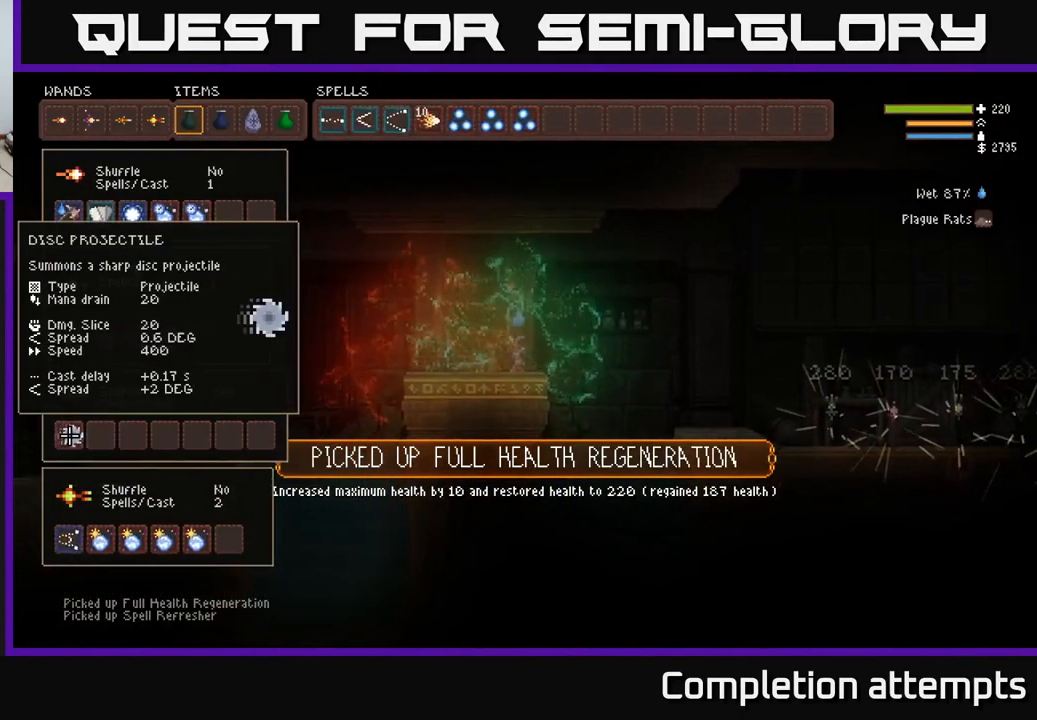
{"buttons": [], "left_stick": "center", "right_stick": "center", "events": [[67, "DPAD_UP", "down"], [233, "DPAD_UP", "up"]]}
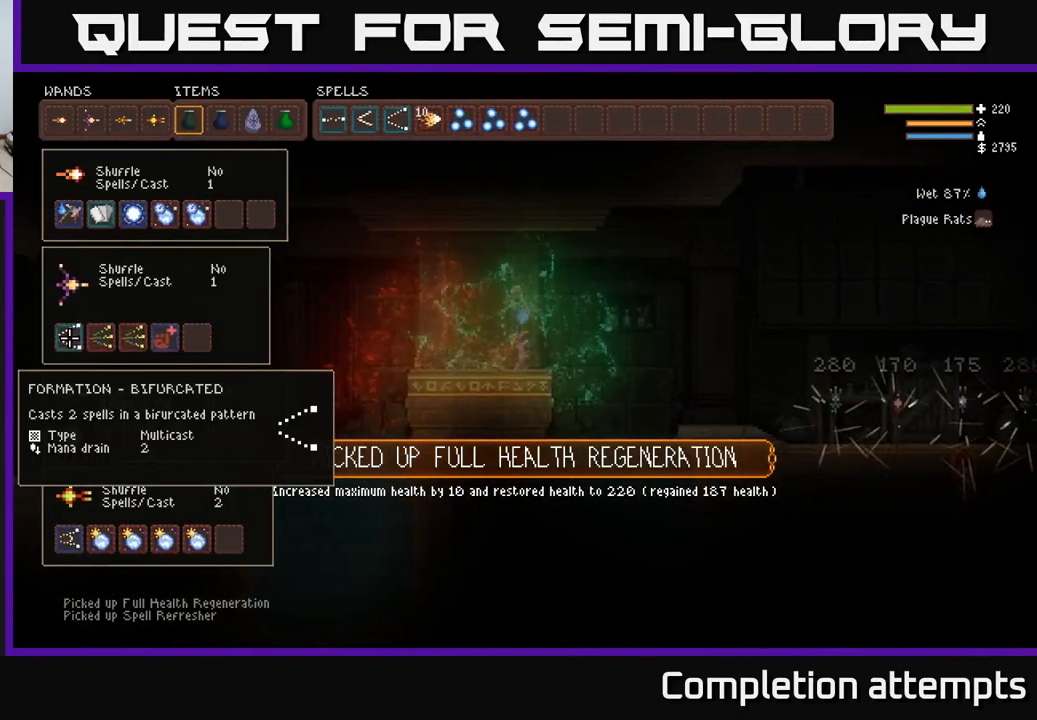
{"buttons": [], "left_stick": "center", "right_stick": "center", "events": [[233, "DPAD_RIGHT", "down"], [333, "DPAD_RIGHT", "up"]]}
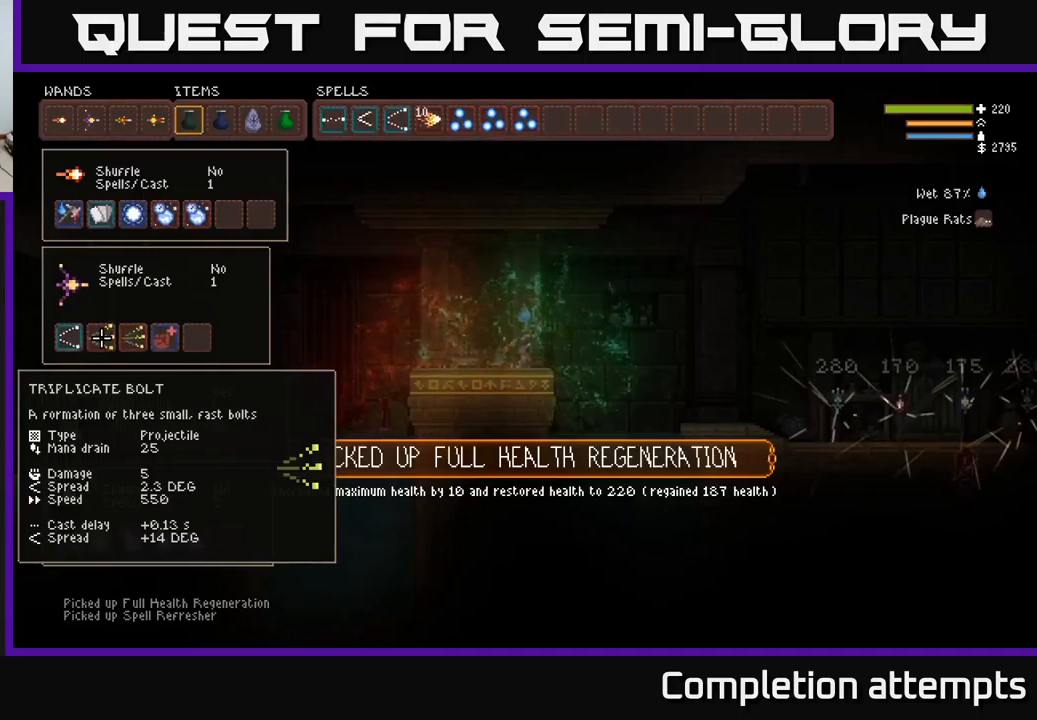
{"buttons": ["DPAD_RIGHT"], "left_stick": "center", "right_stick": "center", "events": [[34, "DPAD_UP", "down"], [150, "DPAD_UP", "up"], [467, "DPAD_RIGHT", "down"]]}
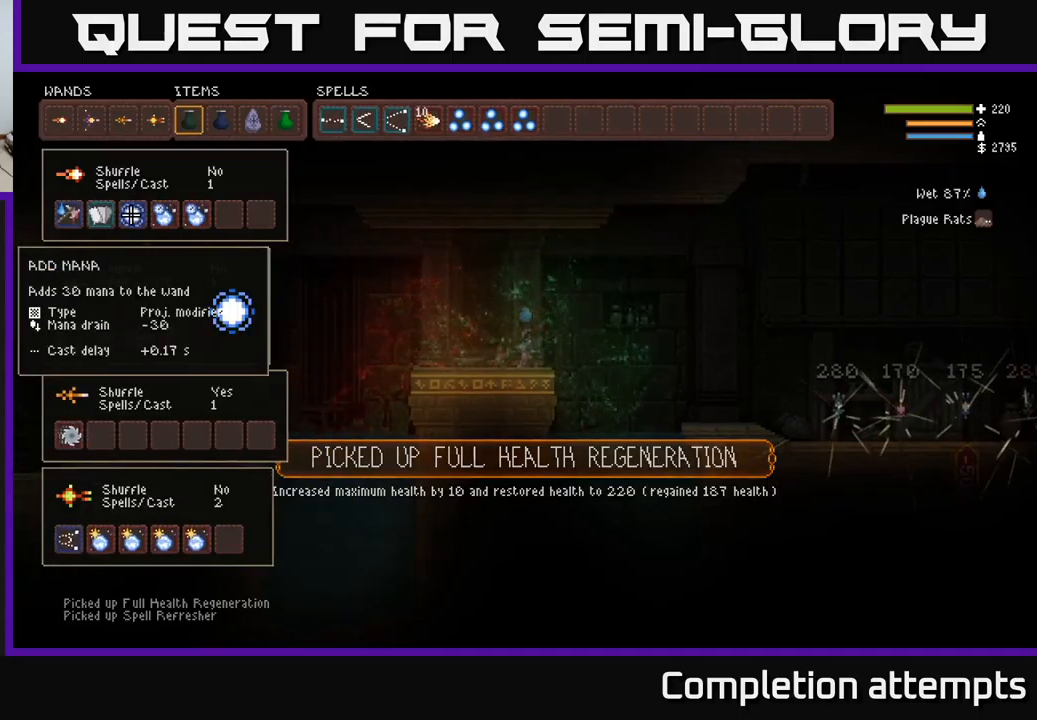
{"buttons": [], "left_stick": "center", "right_stick": "center", "events": [[84, "DPAD_RIGHT", "up"], [284, "DPAD_RIGHT", "down"], [400, "DPAD_RIGHT", "up"]]}
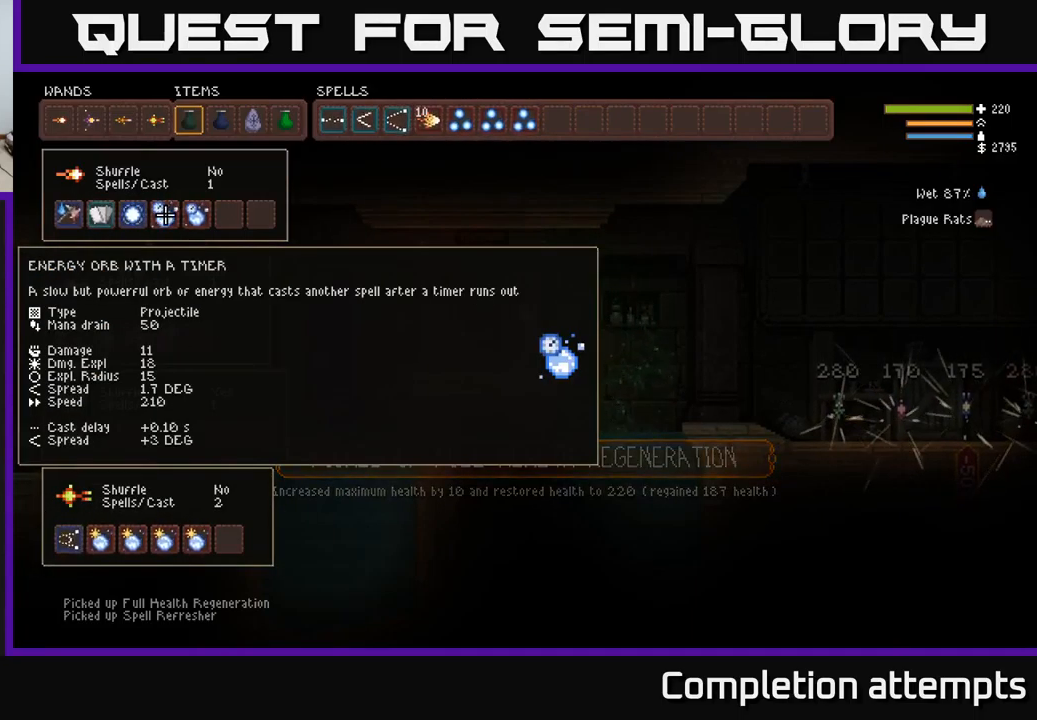
{"buttons": [], "left_stick": "center", "right_stick": "center", "events": [[384, "DPAD_RIGHT", "down"], [467, "DPAD_RIGHT", "up"]]}
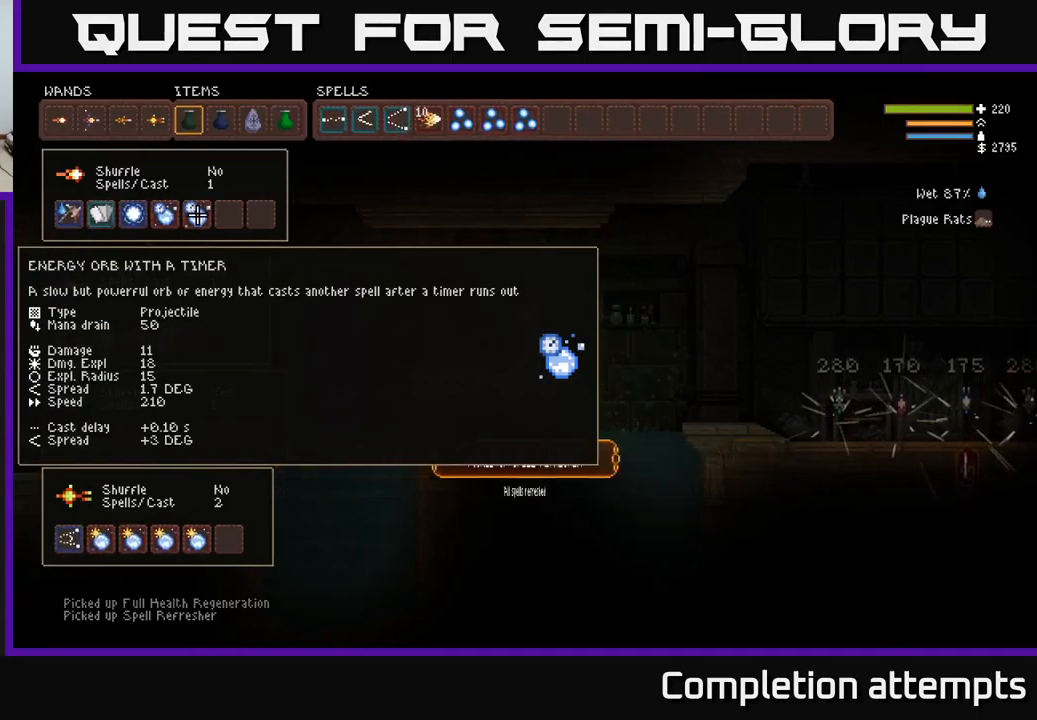
{"buttons": ["DPAD_DOWN"], "left_stick": "center", "right_stick": "center", "events": [[284, "DPAD_DOWN", "down"], [384, "DPAD_DOWN", "up"], [484, "DPAD_DOWN", "down"]]}
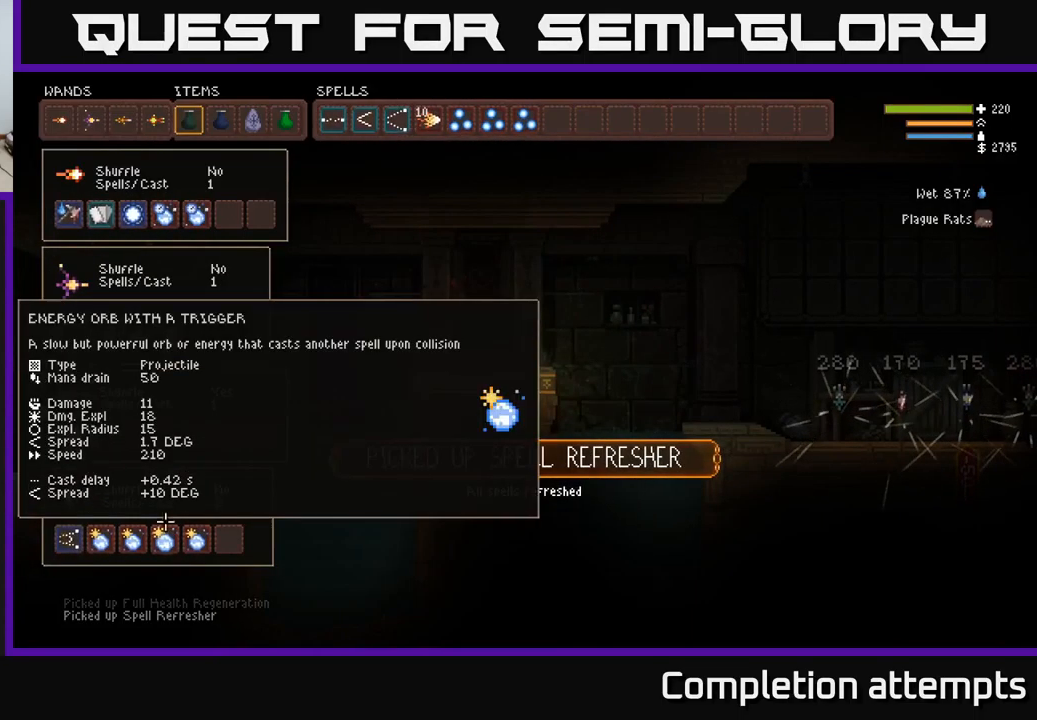
{"buttons": [], "left_stick": "center", "right_stick": "center", "events": [[67, "DPAD_DOWN", "up"], [150, "DPAD_DOWN", "down"], [250, "DPAD_DOWN", "up"]]}
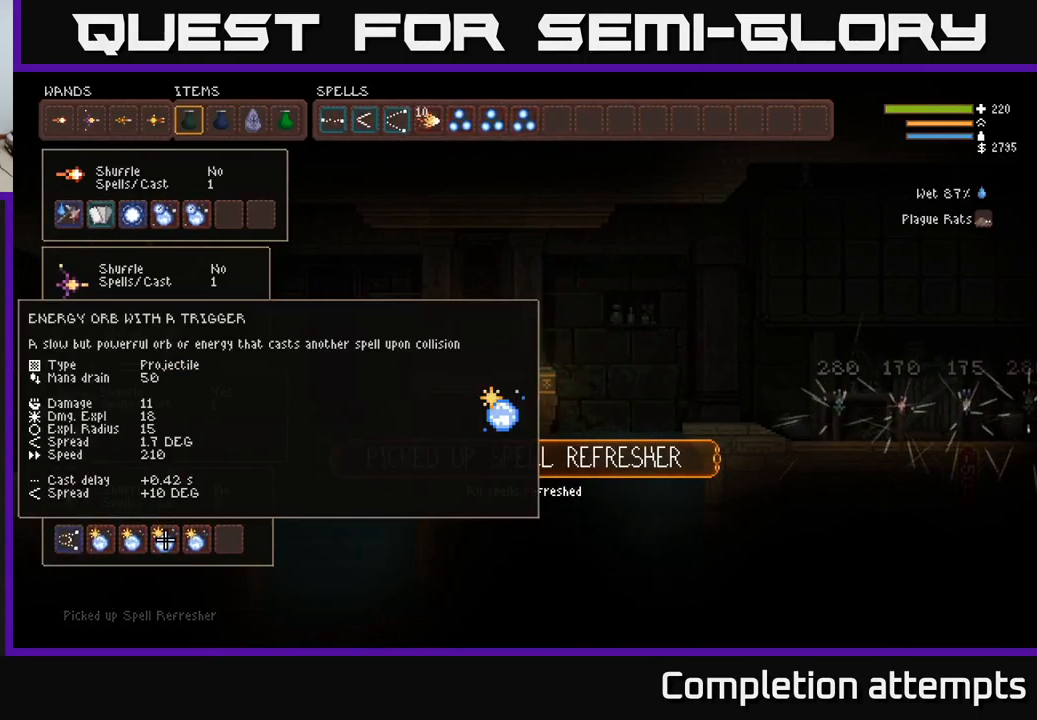
{"buttons": [], "left_stick": "center", "right_stick": "center", "events": [[150, "DPAD_UP", "down"], [284, "DPAD_UP", "up"]]}